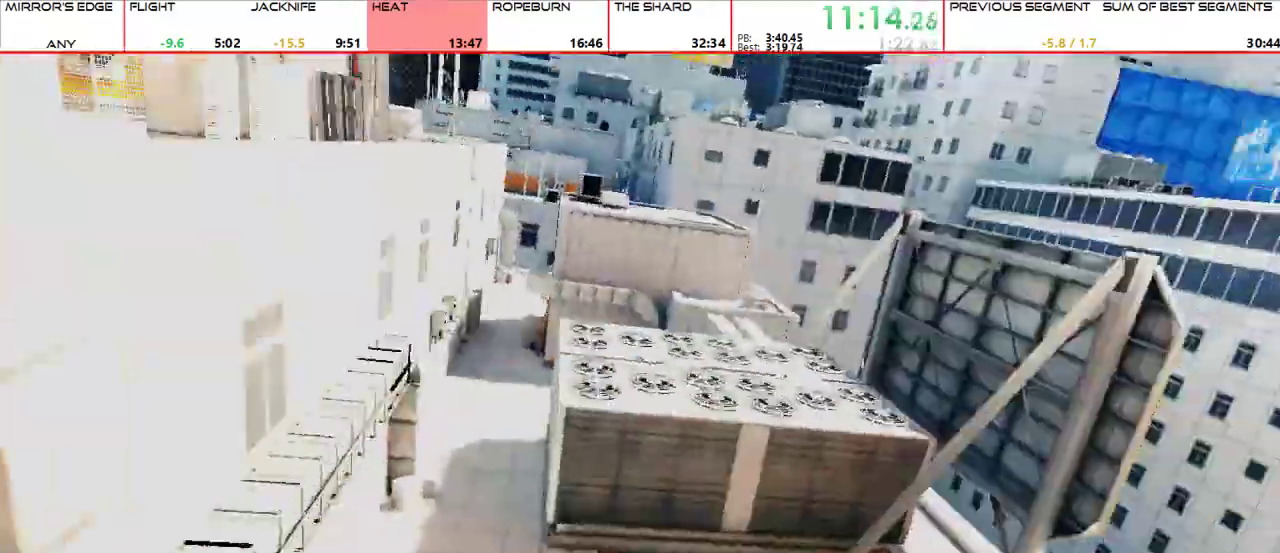
Gameplay with keyboard and mouse; each line is a JSON object with the keys and mouse buttons held at the frame after it. "events" lists presses ("down") and releases ("up") of "1", "2", "3", "4", "5", "a", "alt", "c", "ctrl", "d", "e", "f", "g", "q", "r", "s", "shift", "space", "t", "tab", "v", "w", "x", "z", "mouse_left", "mouse_middle", "mouse_right", "mouse_mb4", "mouse_mb5", "mouse_wheel_up" and "mouse_wheel_down" between this image and that frame as [ms after this image, input, new state], when the widget could be followed in between. "mouse_left", "mouse_middle", "mouse_right", "mouse_mb4", "mouse_mb5", "mouse_wheel_up", "mouse_wheel_down" = the "left", "middle", "right", "mb4", "mb5", "wheel_up", "wheel_down" buttons of the "mouse" list. No other keys are recorded. Mouse movement is not recorded.
{"keys": ["w"], "mouse": [], "events": [[100, "mouse_wheel_up", "down"], [300, "mouse_wheel_up", "up"]]}
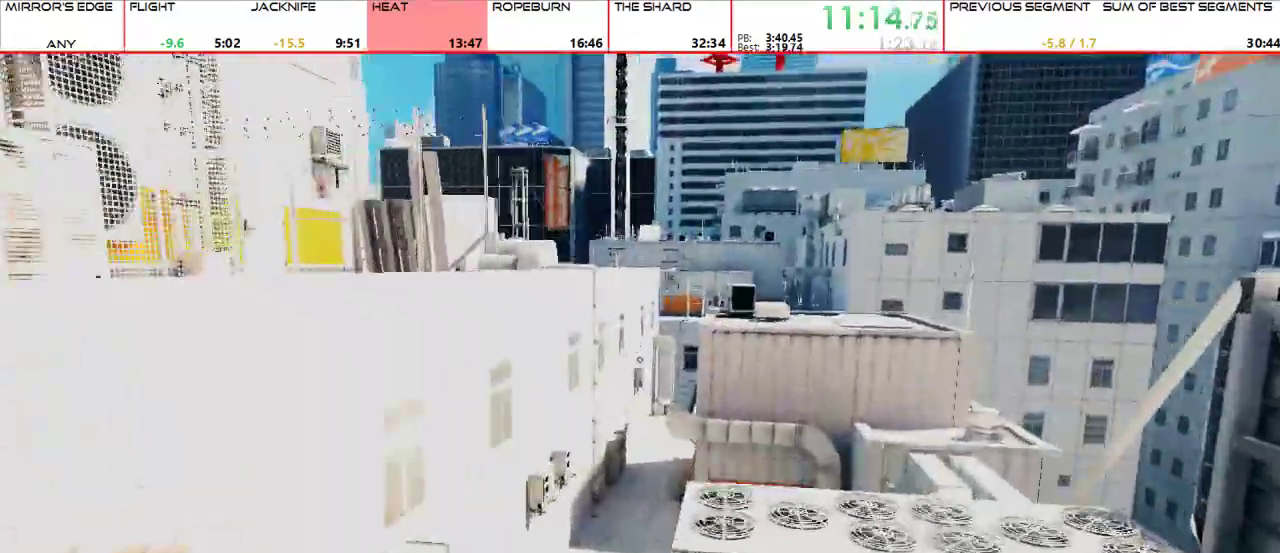
{"keys": ["w"], "mouse": [], "events": []}
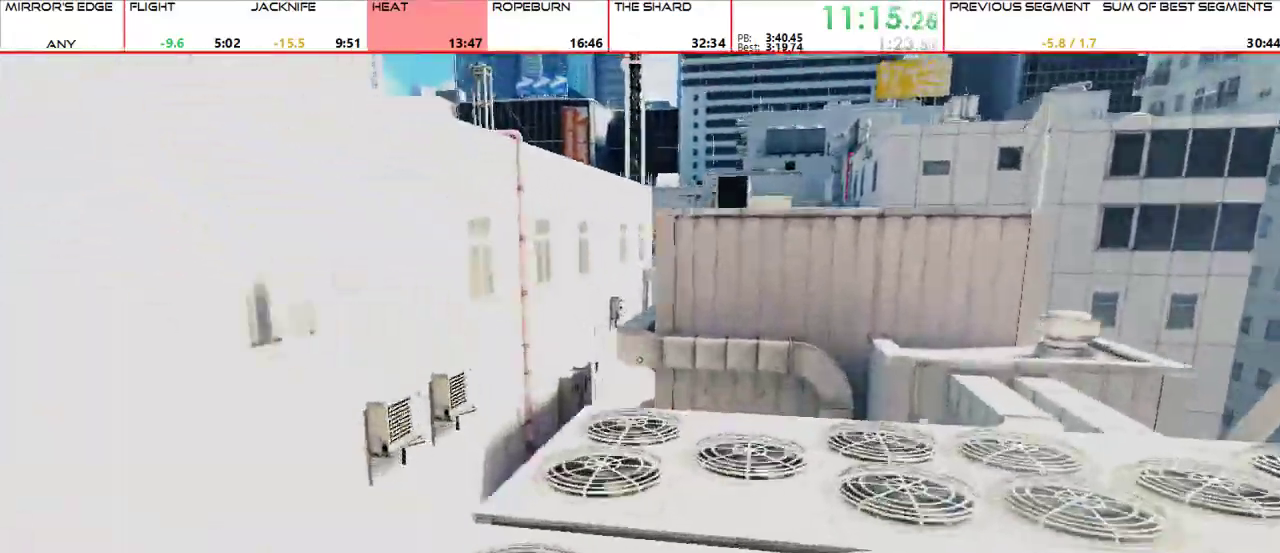
{"keys": ["w"], "mouse": [], "events": []}
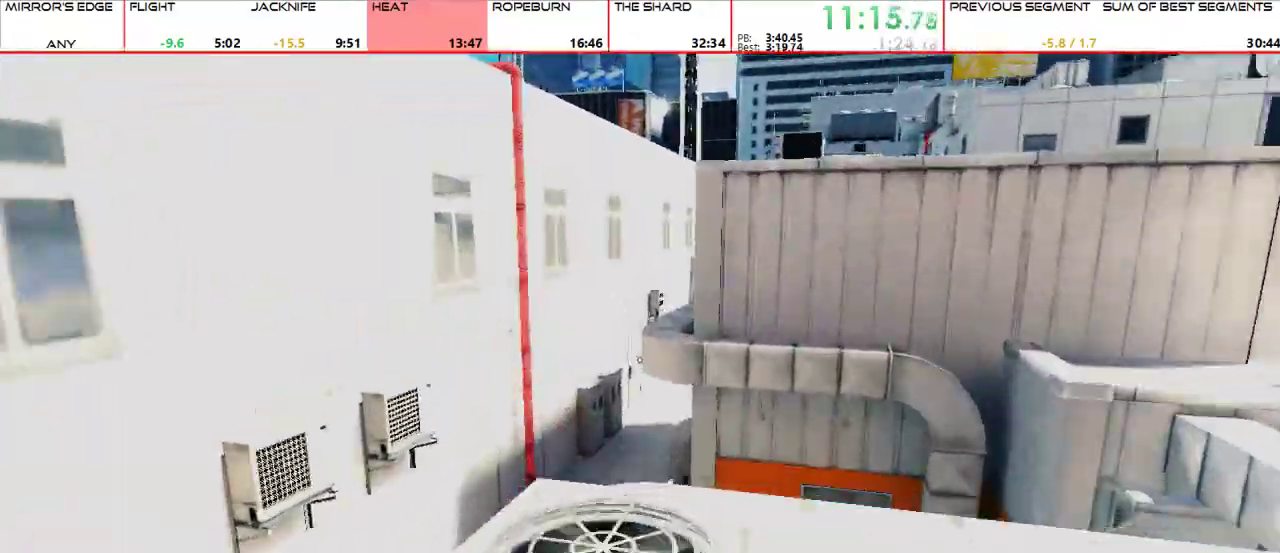
{"keys": ["w"], "mouse": [], "events": []}
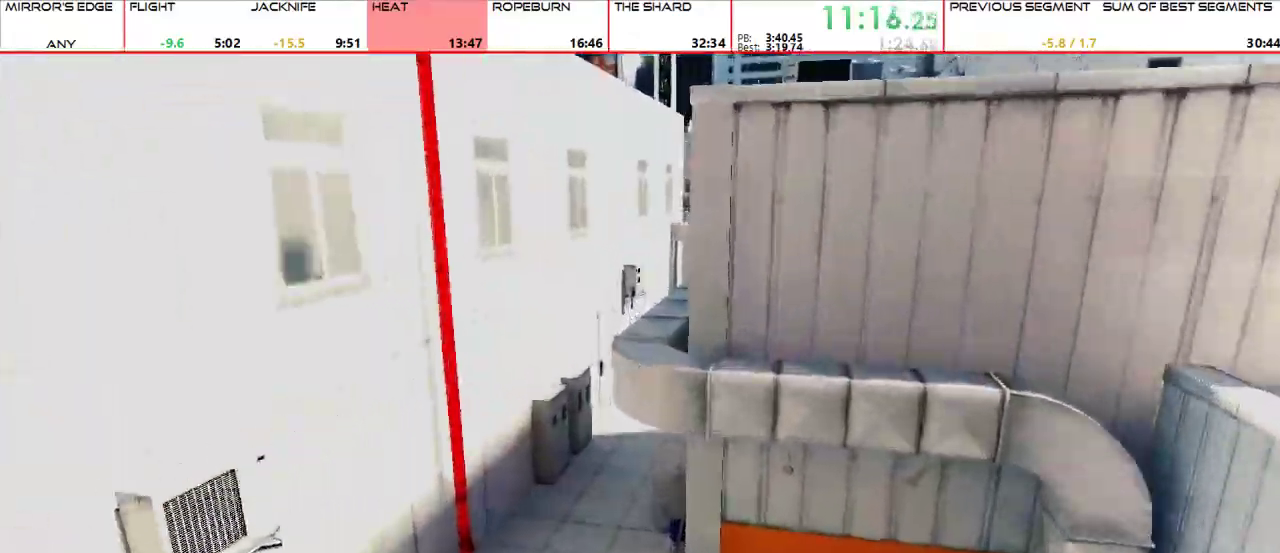
{"keys": ["w"], "mouse": [], "events": [[67, "mouse_wheel_up", "down"], [233, "mouse_wheel_up", "up"]]}
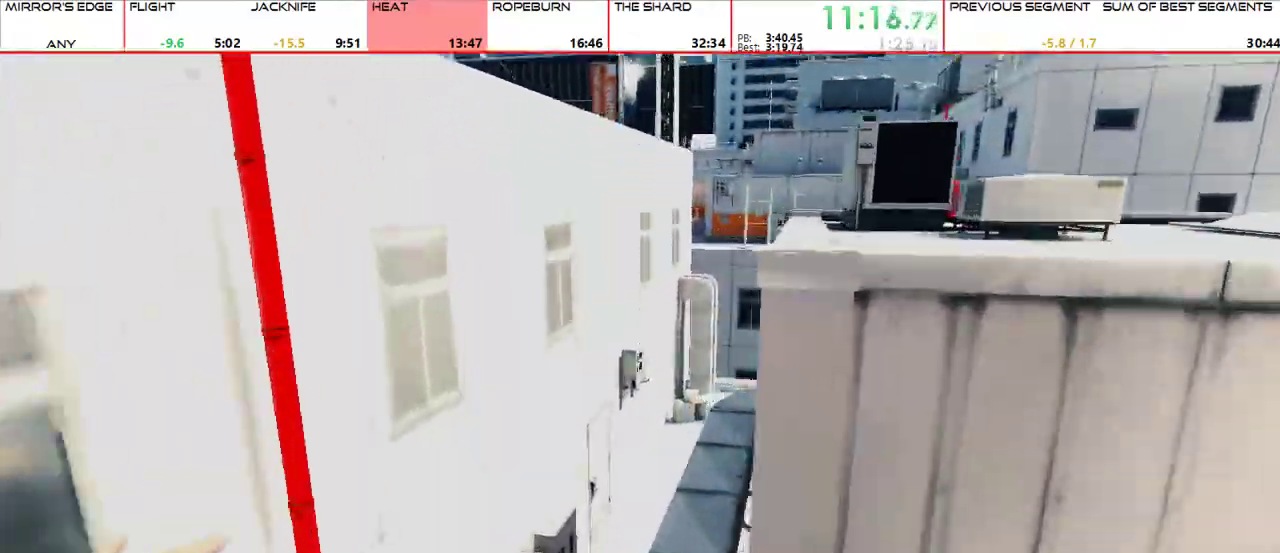
{"keys": ["w"], "mouse": [], "events": []}
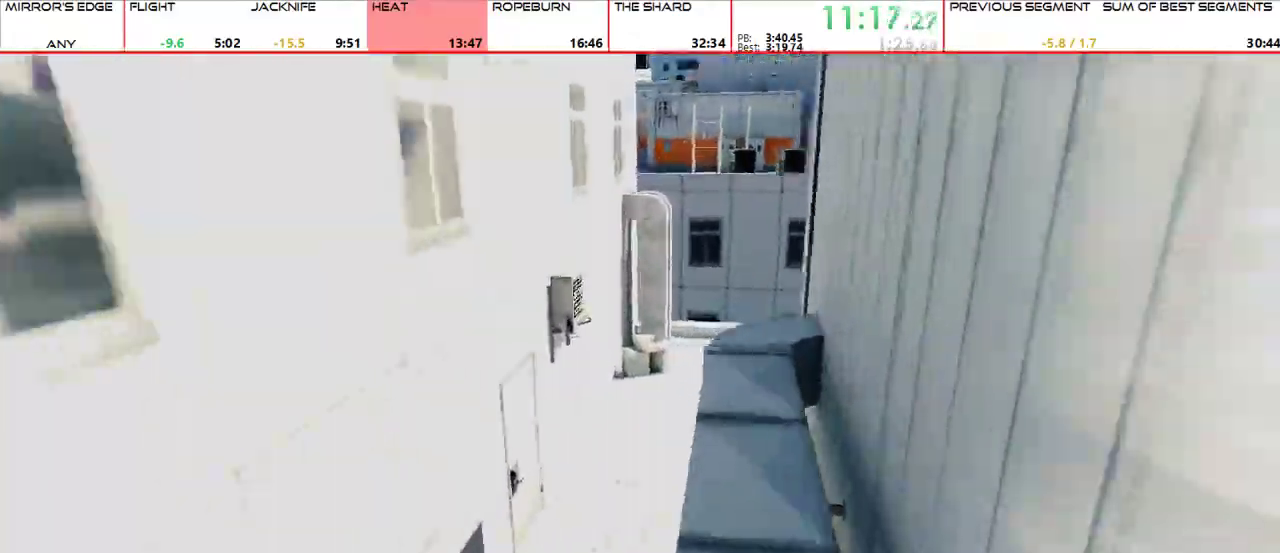
{"keys": ["w"], "mouse": [], "events": [[300, "space", "down"], [400, "mouse_left", "down"], [400, "space", "up"], [467, "mouse_left", "up"]]}
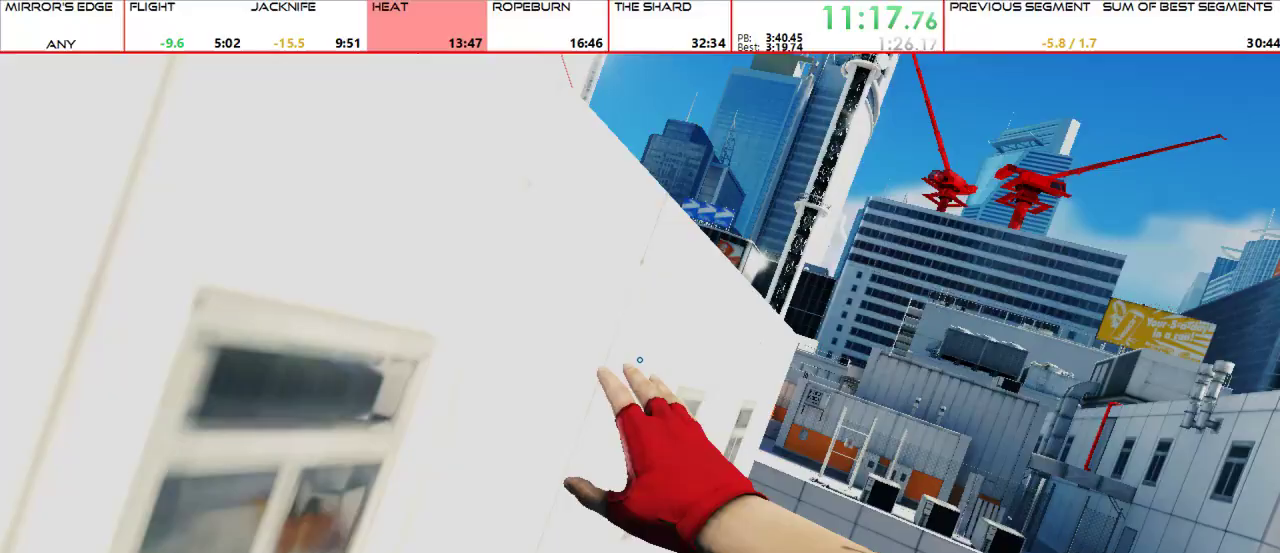
{"keys": ["w"], "mouse": [], "events": []}
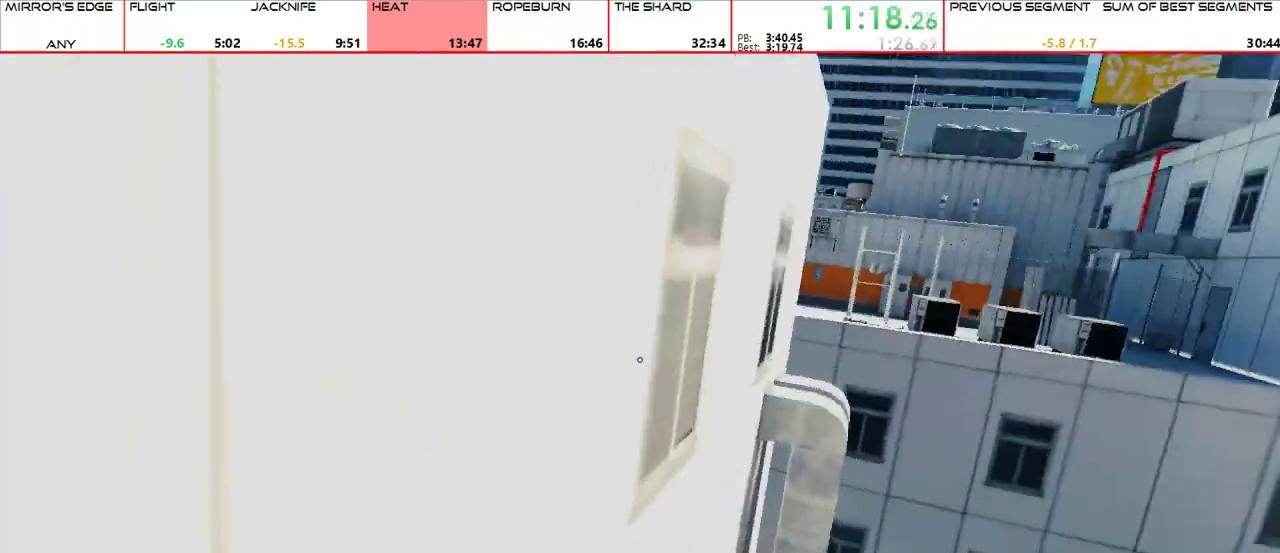
{"keys": ["w"], "mouse": ["left"], "events": [[133, "mouse_wheel_up", "down"], [233, "mouse_wheel_up", "up"], [500, "mouse_left", "down"]]}
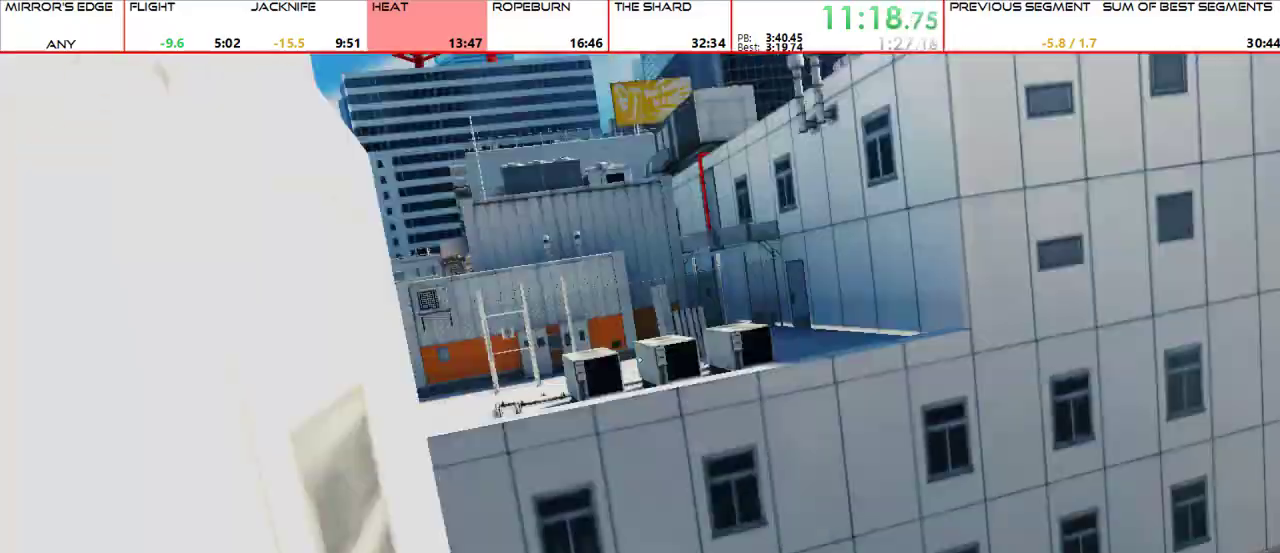
{"keys": ["w"], "mouse": [], "events": [[100, "mouse_left", "up"]]}
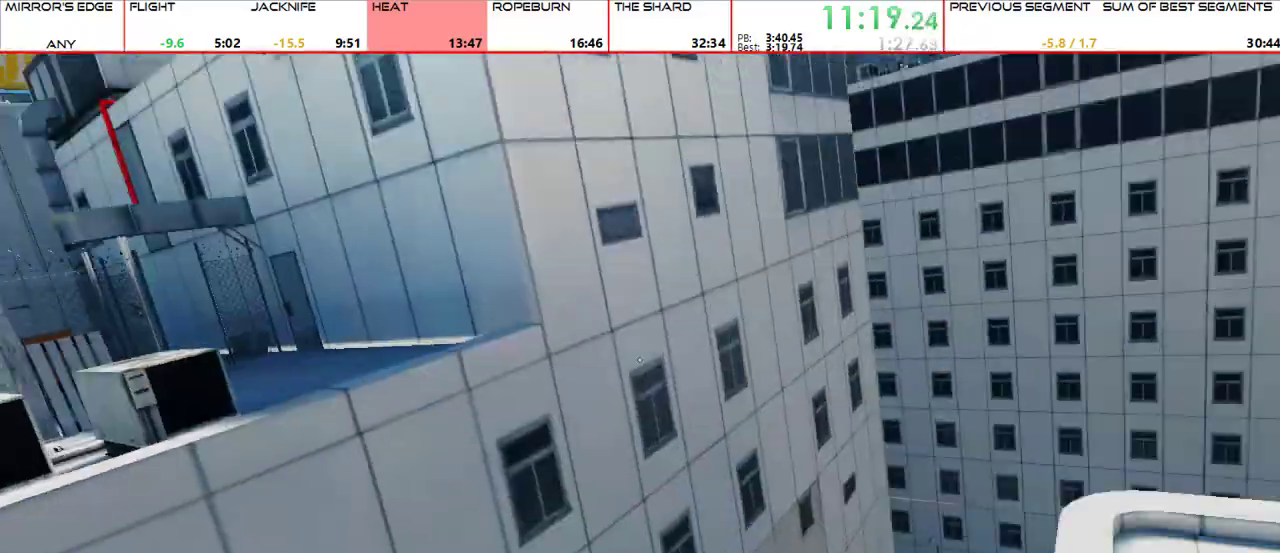
{"keys": ["w"], "mouse": ["wheel_up"], "events": [[233, "mouse_wheel_up", "down"]]}
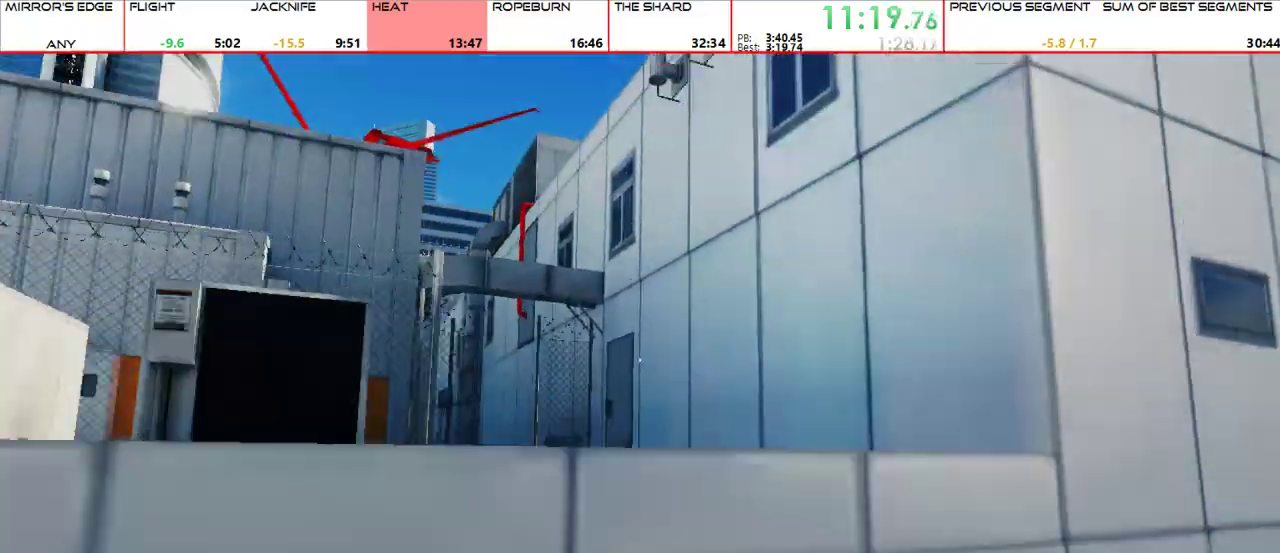
{"keys": ["w"], "mouse": [], "events": [[33, "mouse_wheel_up", "up"]]}
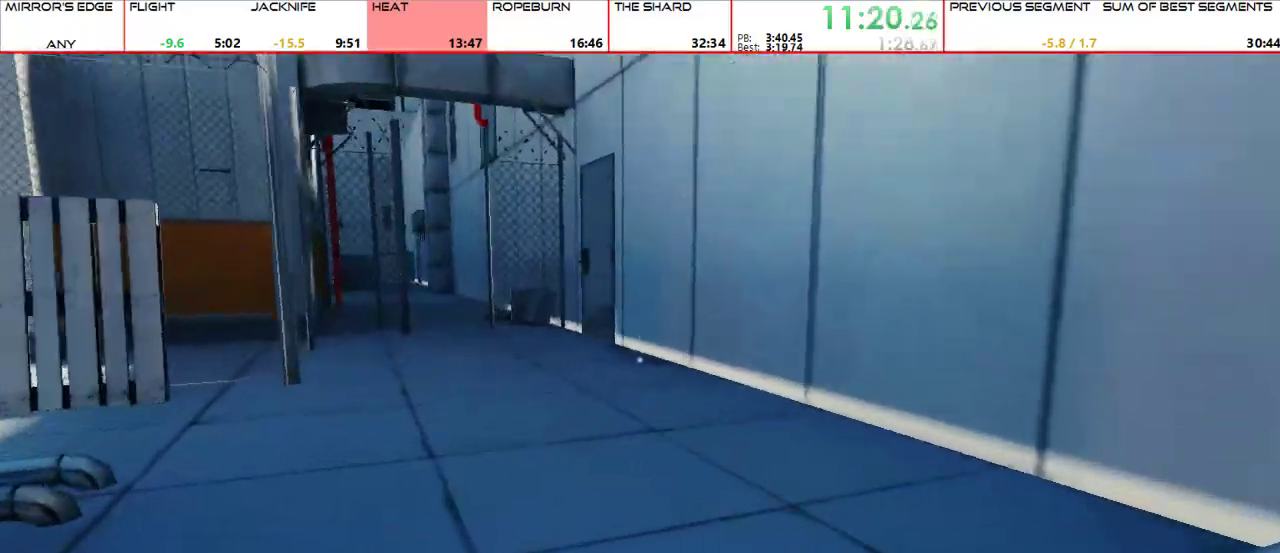
{"keys": ["a"], "mouse": ["wheel_up"], "events": [[400, "a", "down"], [433, "w", "up"], [467, "mouse_wheel_up", "down"]]}
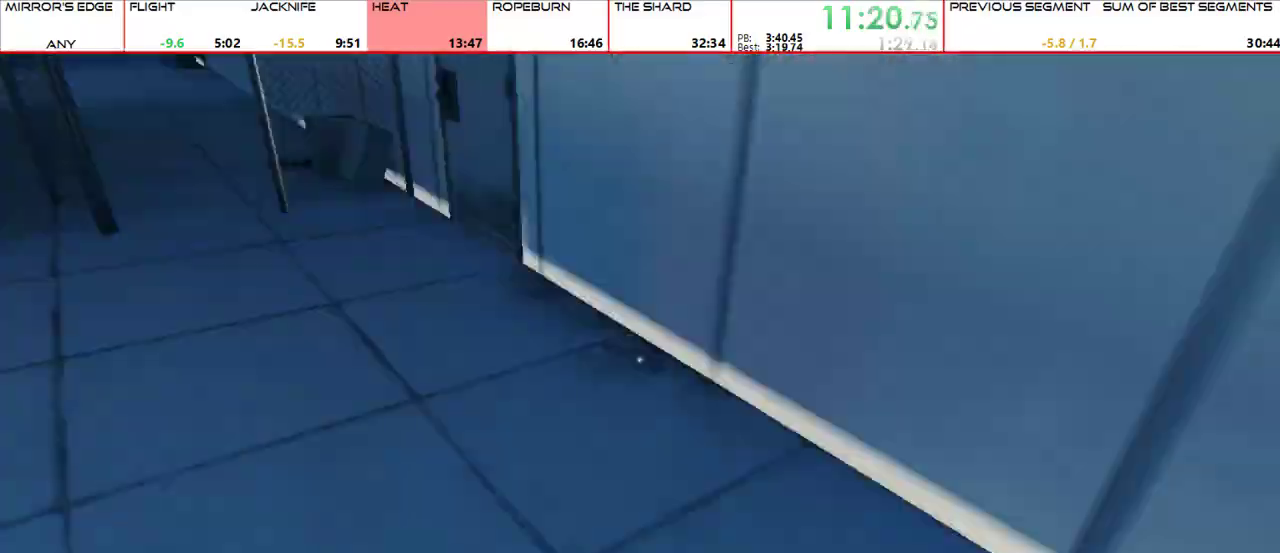
{"keys": ["w"], "mouse": [], "events": [[33, "a", "up"], [33, "w", "down"], [67, "mouse_wheel_up", "up"]]}
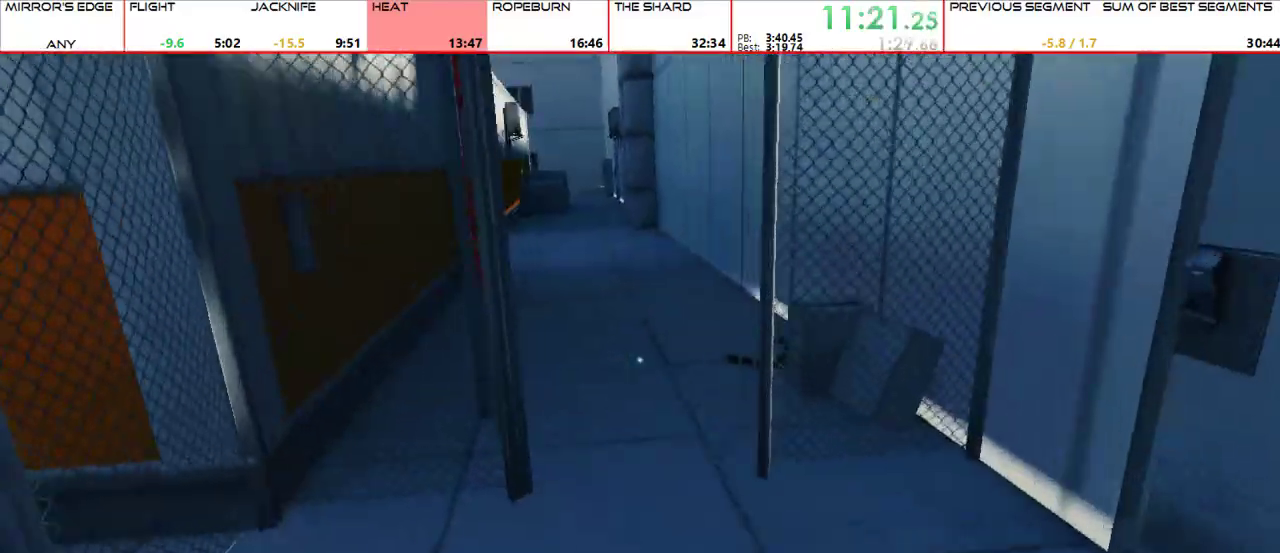
{"keys": ["w"], "mouse": [], "events": []}
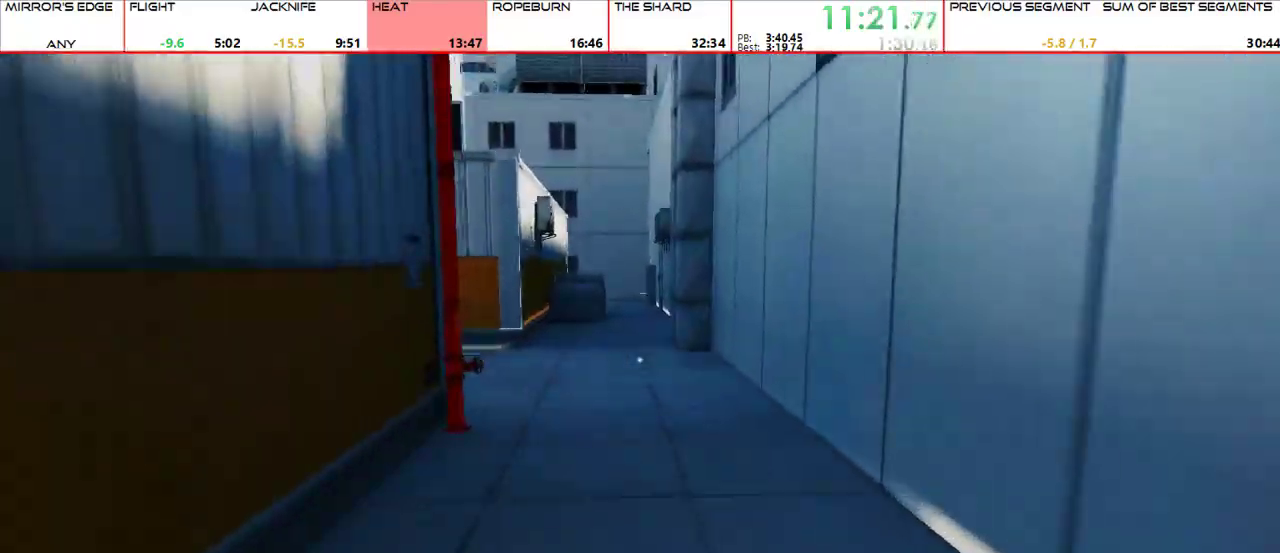
{"keys": ["w"], "mouse": [], "events": [[67, "mouse_wheel_up", "down"], [167, "mouse_wheel_up", "up"]]}
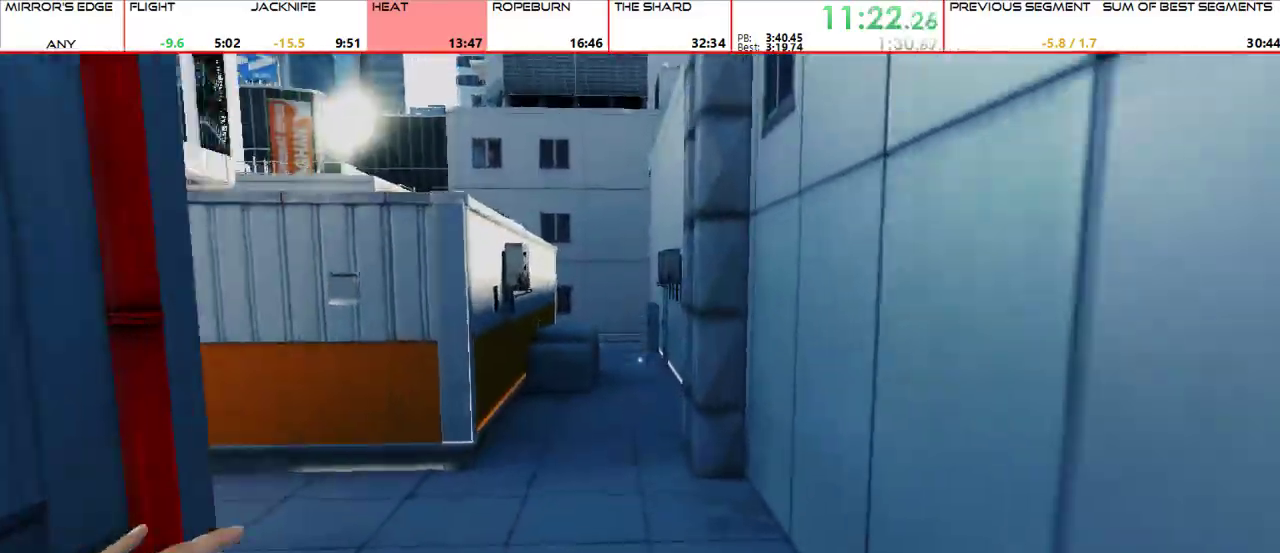
{"keys": ["w"], "mouse": [], "events": []}
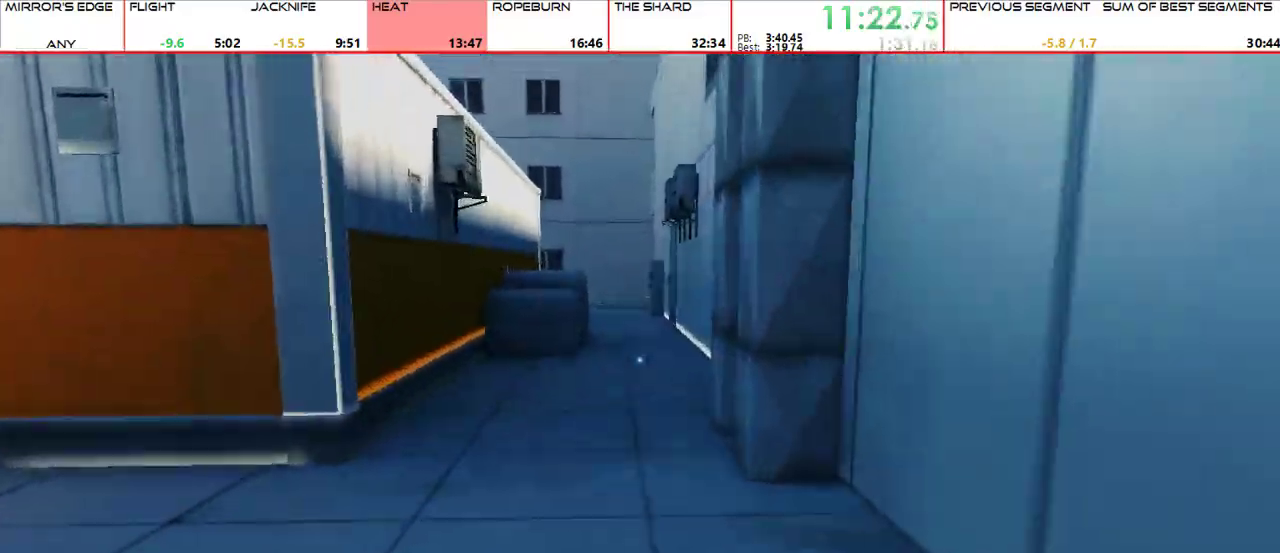
{"keys": ["w"], "mouse": [], "events": []}
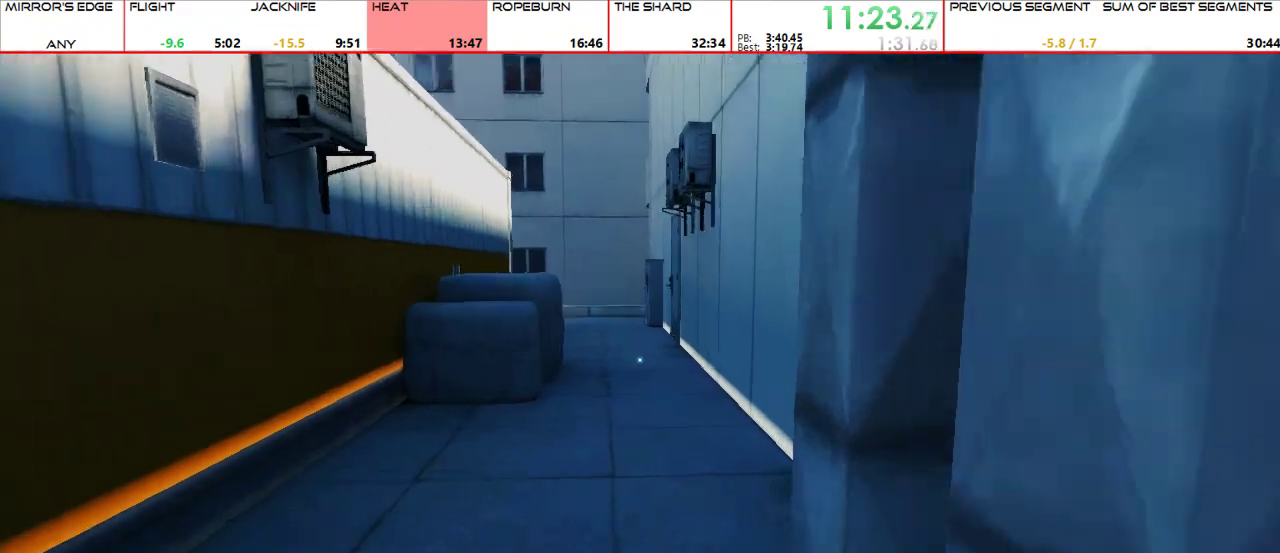
{"keys": ["w"], "mouse": [], "events": [[333, "mouse_wheel_up", "down"], [467, "mouse_wheel_up", "up"]]}
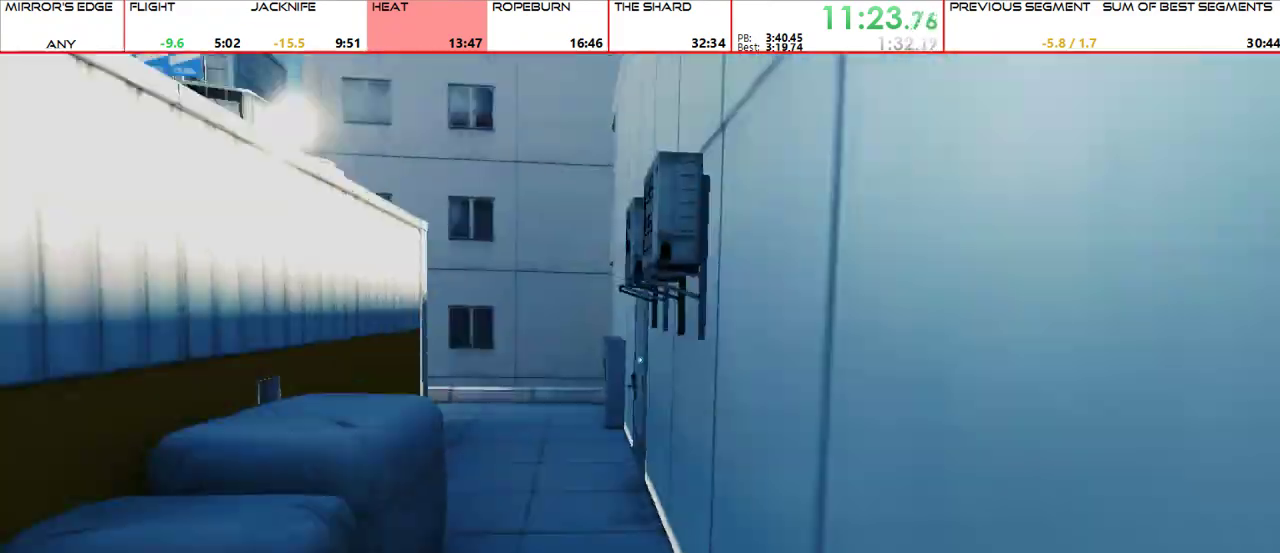
{"keys": ["w"], "mouse": [], "events": []}
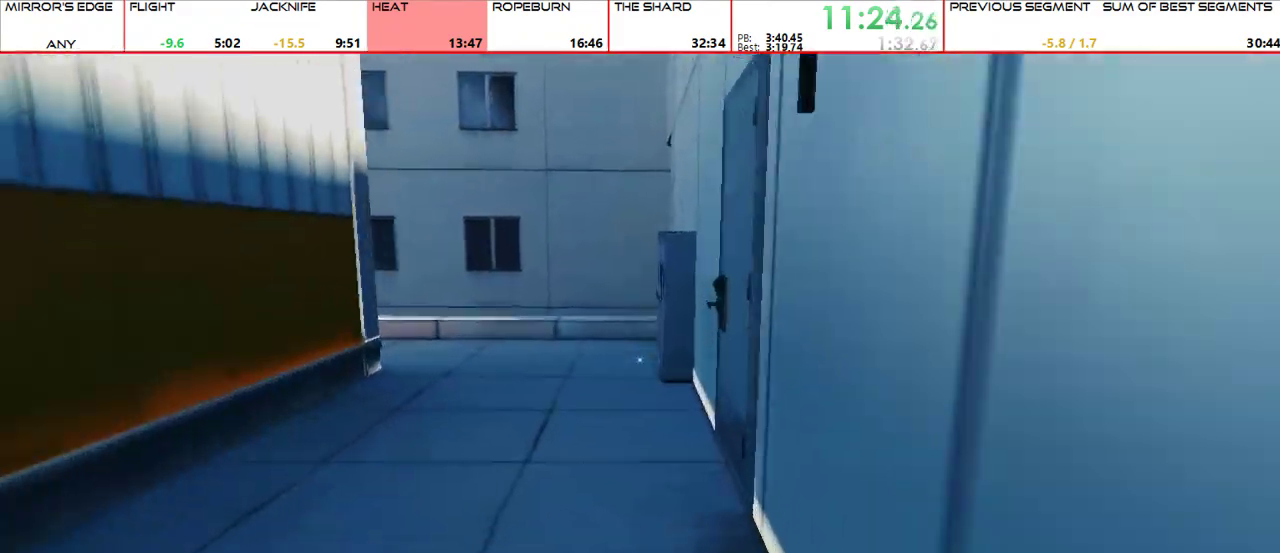
{"keys": ["shift", "w"], "mouse": ["wheel_up"], "events": [[500, "mouse_wheel_up", "down"], [500, "shift", "down"]]}
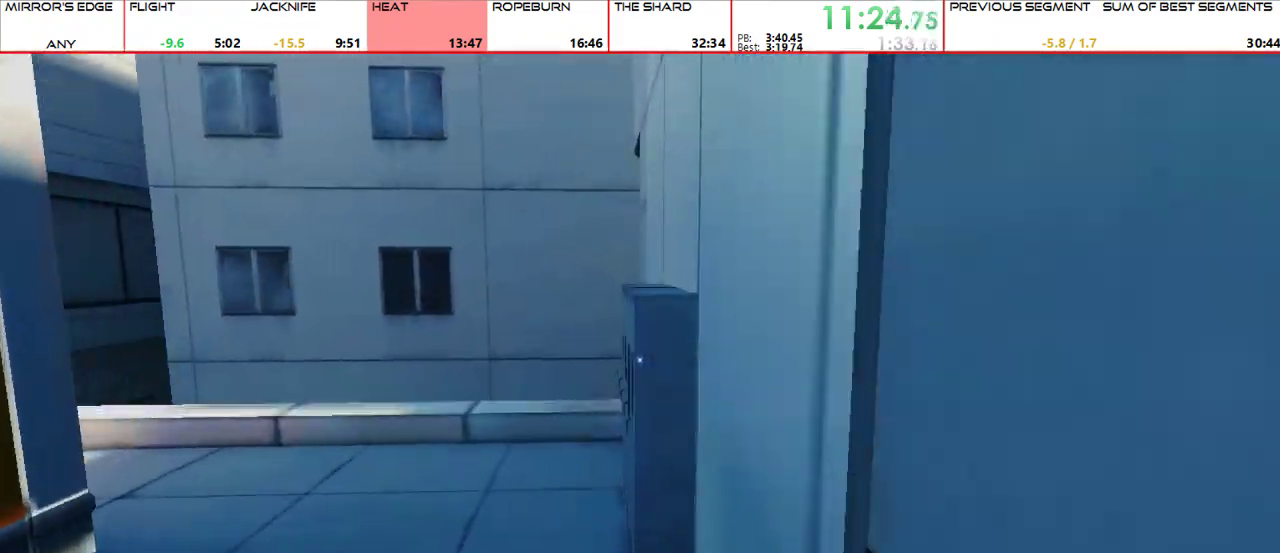
{"keys": ["w"], "mouse": [], "events": [[100, "mouse_wheel_up", "up"], [100, "shift", "up"]]}
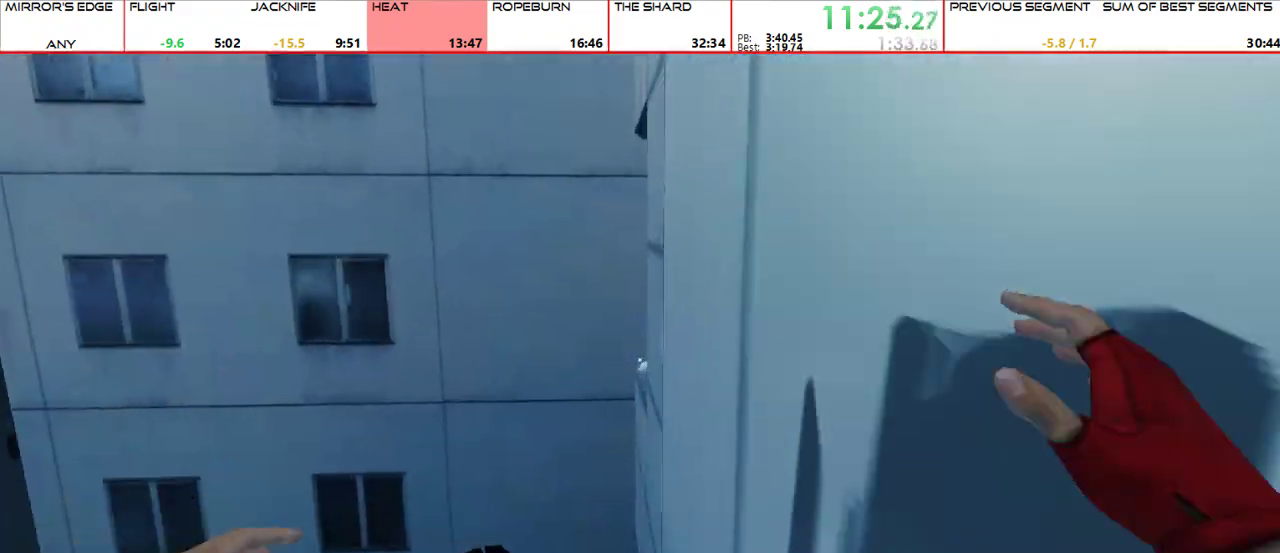
{"keys": ["w"], "mouse": [], "events": [[167, "space", "down"], [233, "mouse_left", "down"], [267, "space", "up"], [300, "mouse_left", "up"]]}
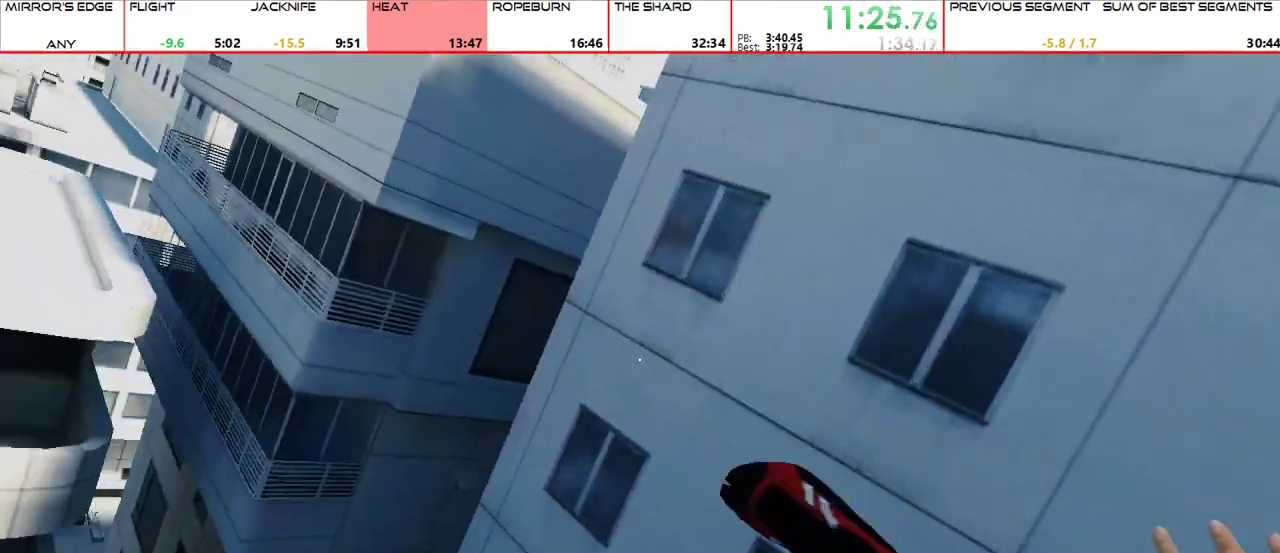
{"keys": ["w"], "mouse": ["wheel_up"], "events": [[433, "mouse_wheel_up", "down"]]}
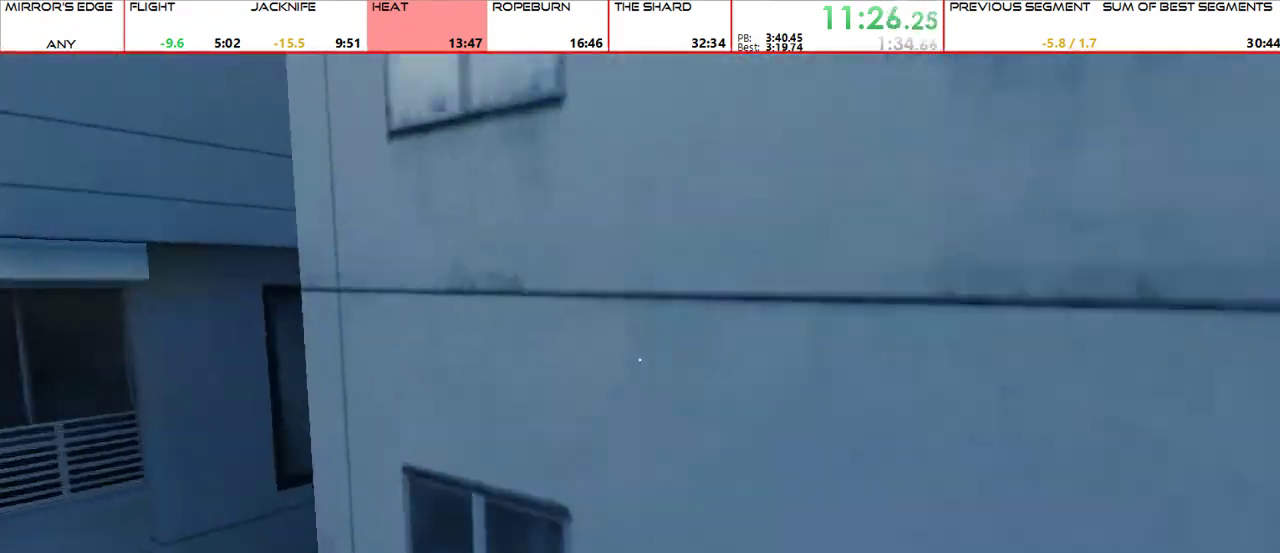
{"keys": ["w"], "mouse": [], "events": [[67, "mouse_wheel_up", "up"]]}
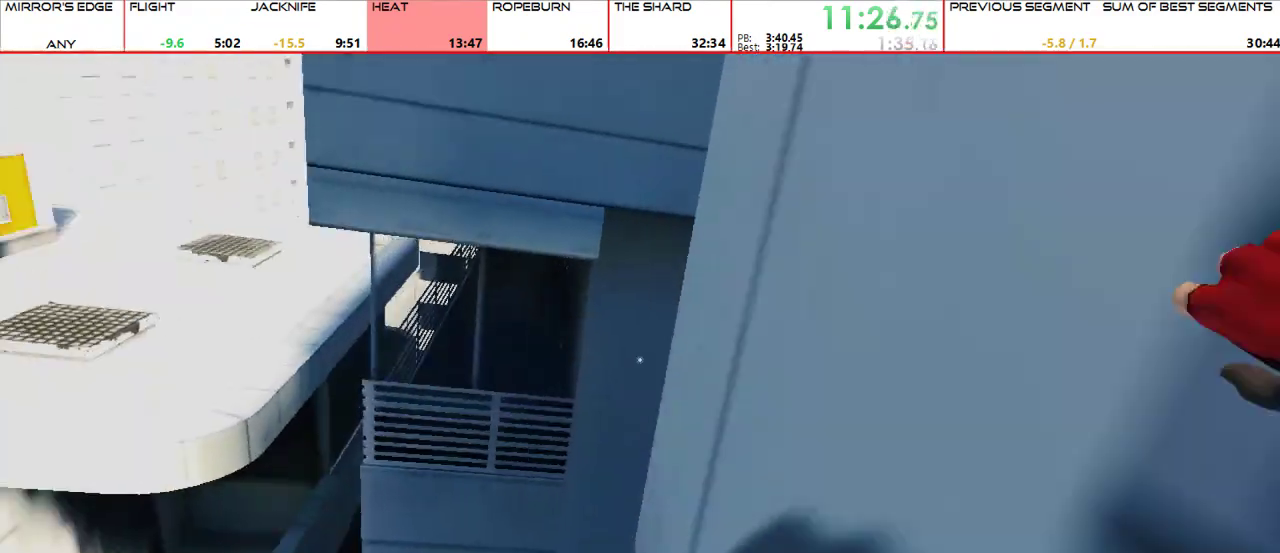
{"keys": ["w"], "mouse": [], "events": [[67, "space", "down"], [233, "space", "up"]]}
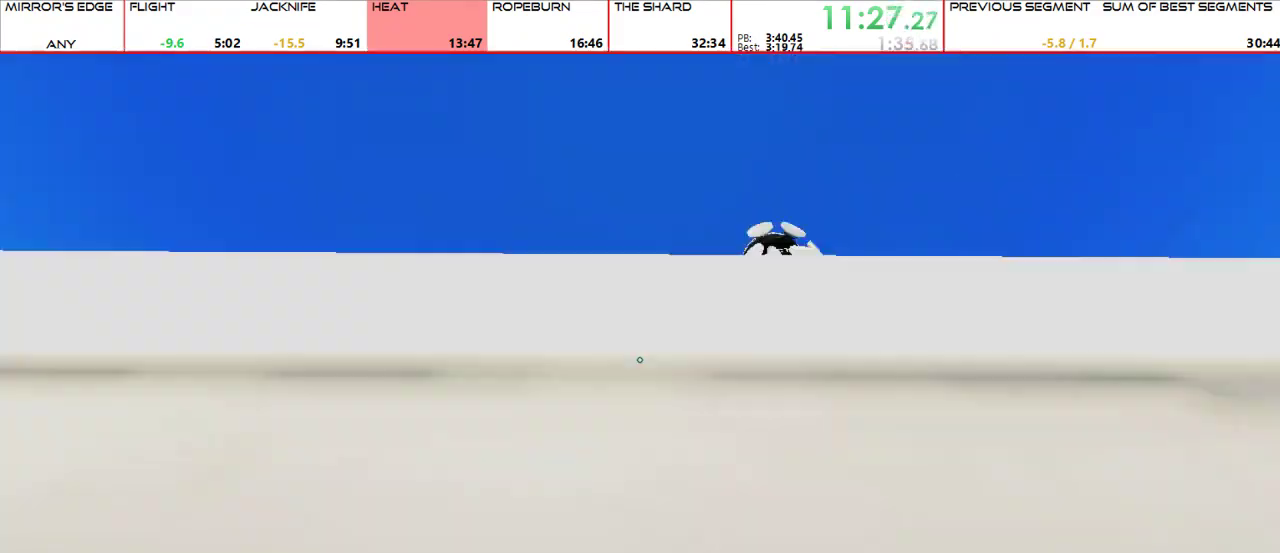
{"keys": ["w"], "mouse": [], "events": [[100, "d", "down"], [100, "space", "down"], [200, "d", "up"], [233, "space", "up"]]}
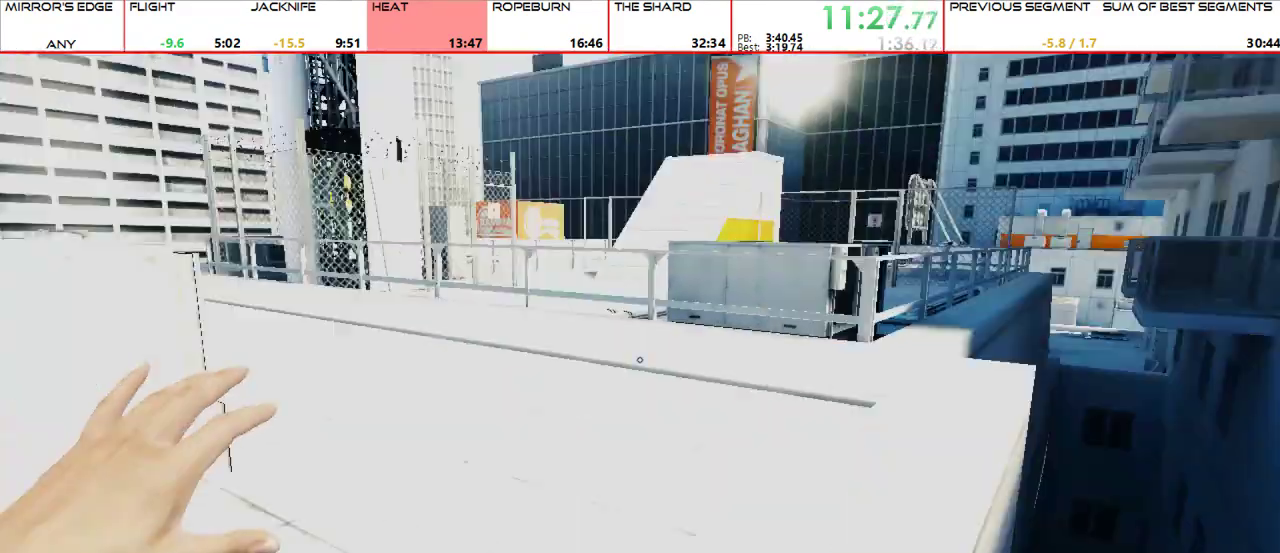
{"keys": ["w"], "mouse": [], "events": [[167, "mouse_wheel_up", "down"], [433, "mouse_wheel_up", "up"]]}
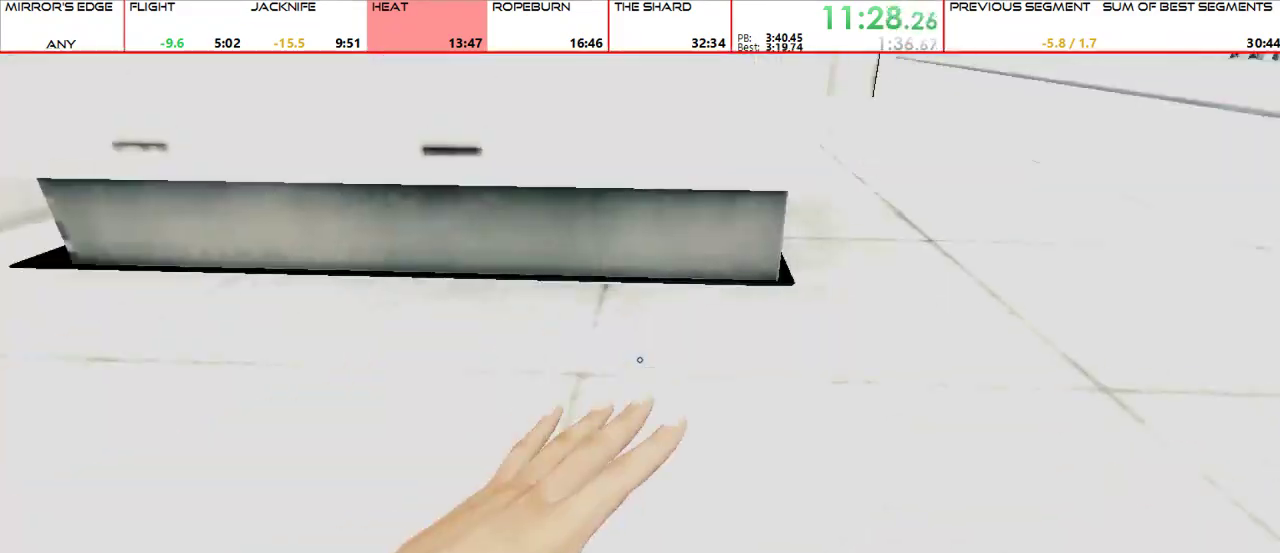
{"keys": ["w"], "mouse": ["wheel_up"], "events": [[167, "mouse_wheel_up", "down"], [267, "mouse_wheel_up", "up"], [467, "mouse_wheel_up", "down"]]}
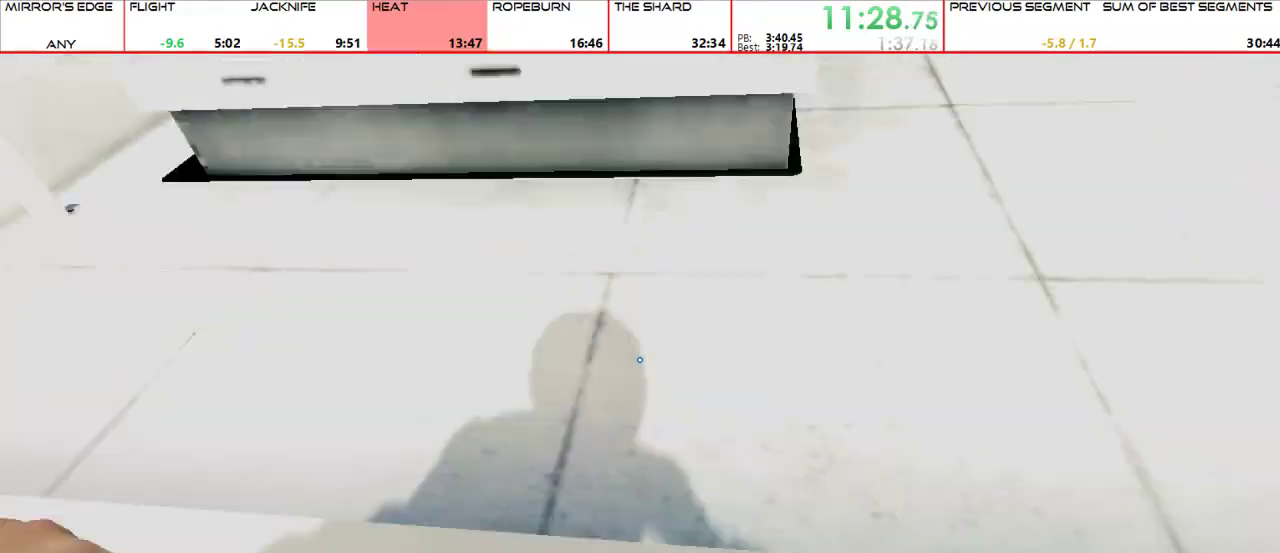
{"keys": [], "mouse": [], "events": [[100, "mouse_wheel_up", "up"], [433, "w", "up"]]}
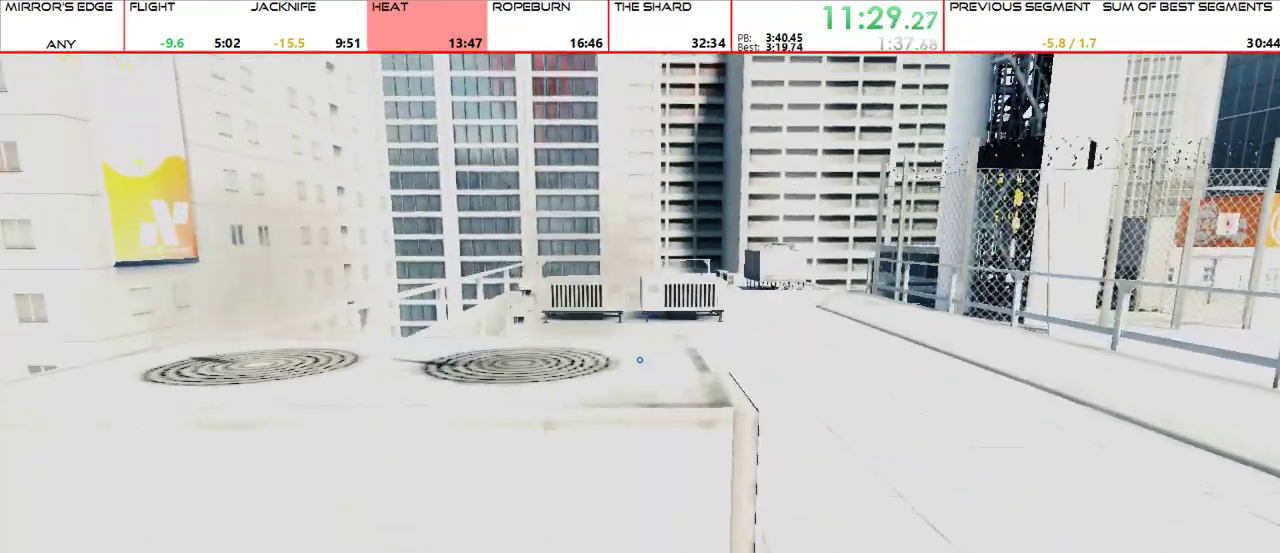
{"keys": ["d"], "mouse": [], "events": [[433, "d", "down"]]}